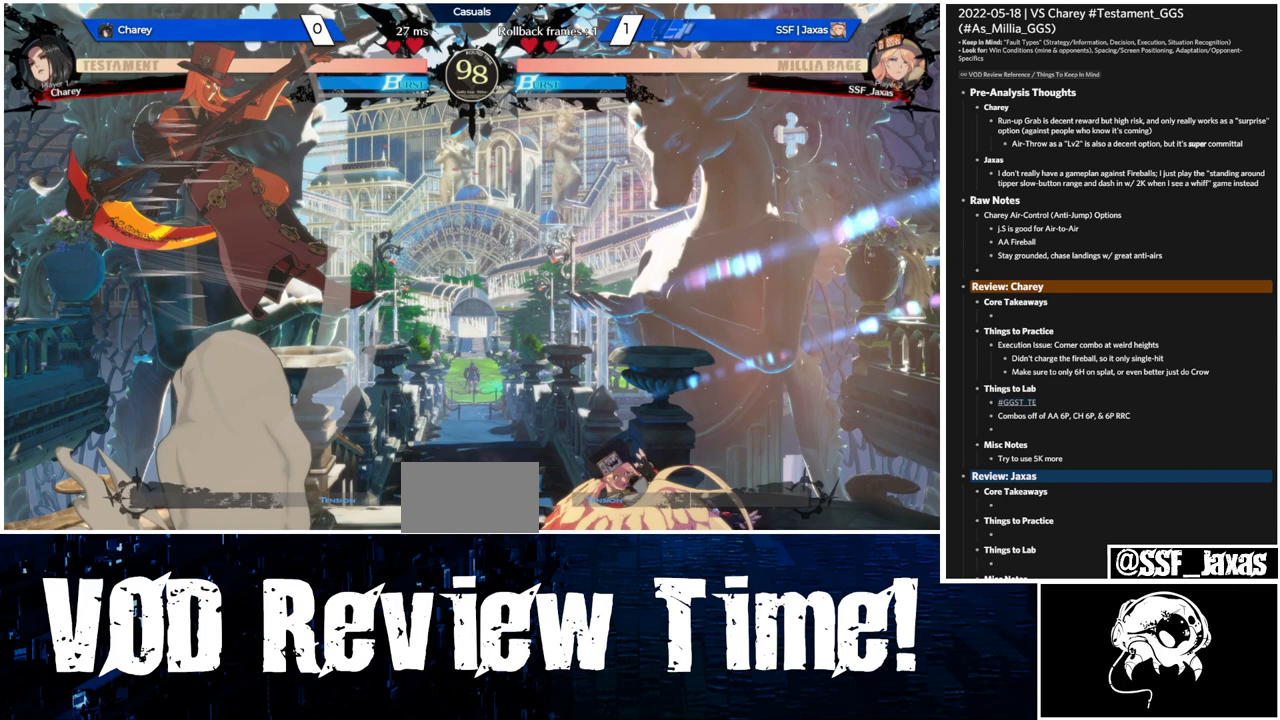
Gameplay with a controller (arcade stick); each line is a JSON object with the inputs held at the frame after it. "events" lists button and stick changes between this image and that frame as [ms after this image, input, new state], when the widget could be followed in between. Not read: L3 R3.
{"buttons": ["DPAD_RIGHT"], "events": []}
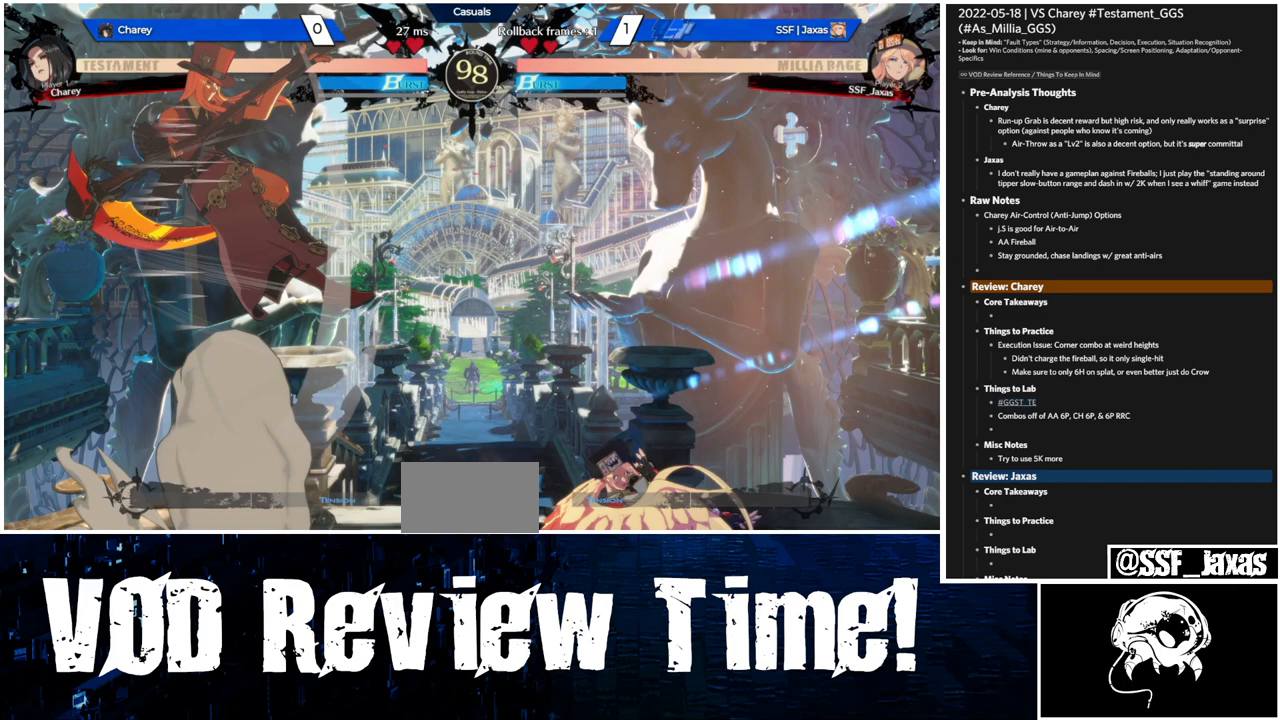
{"buttons": ["DPAD_RIGHT"], "events": []}
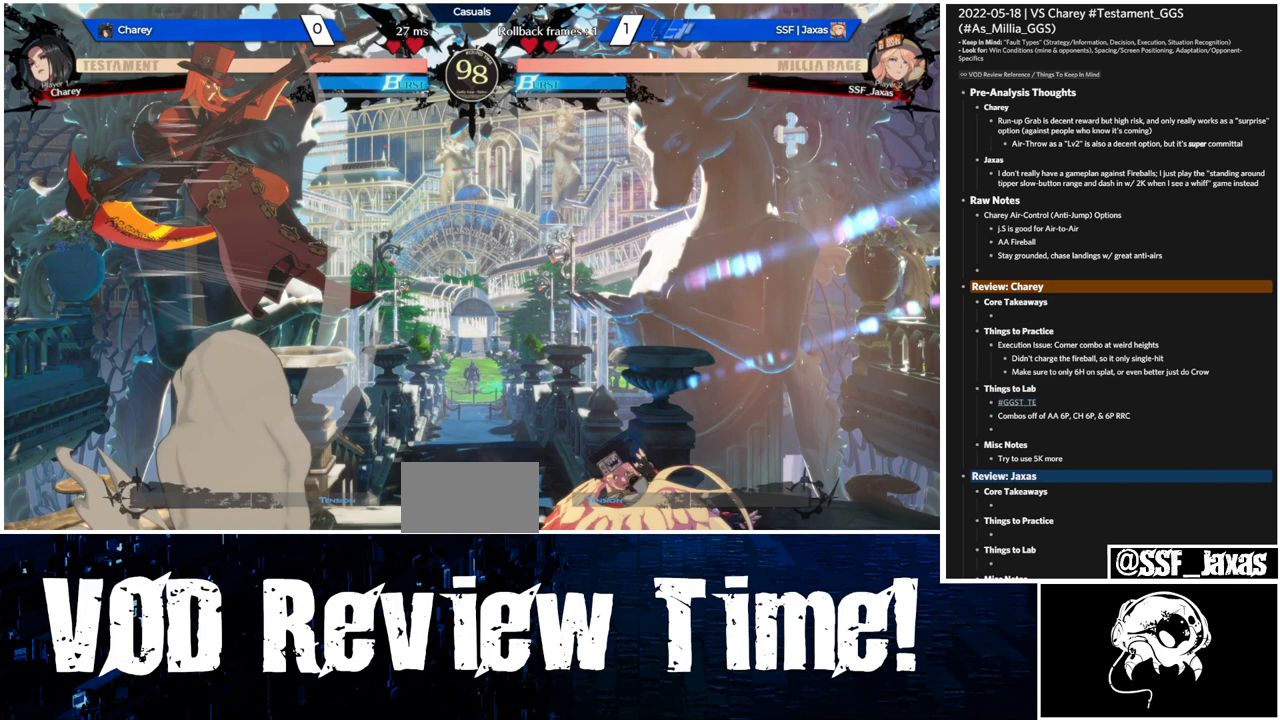
{"buttons": ["DPAD_RIGHT"], "events": []}
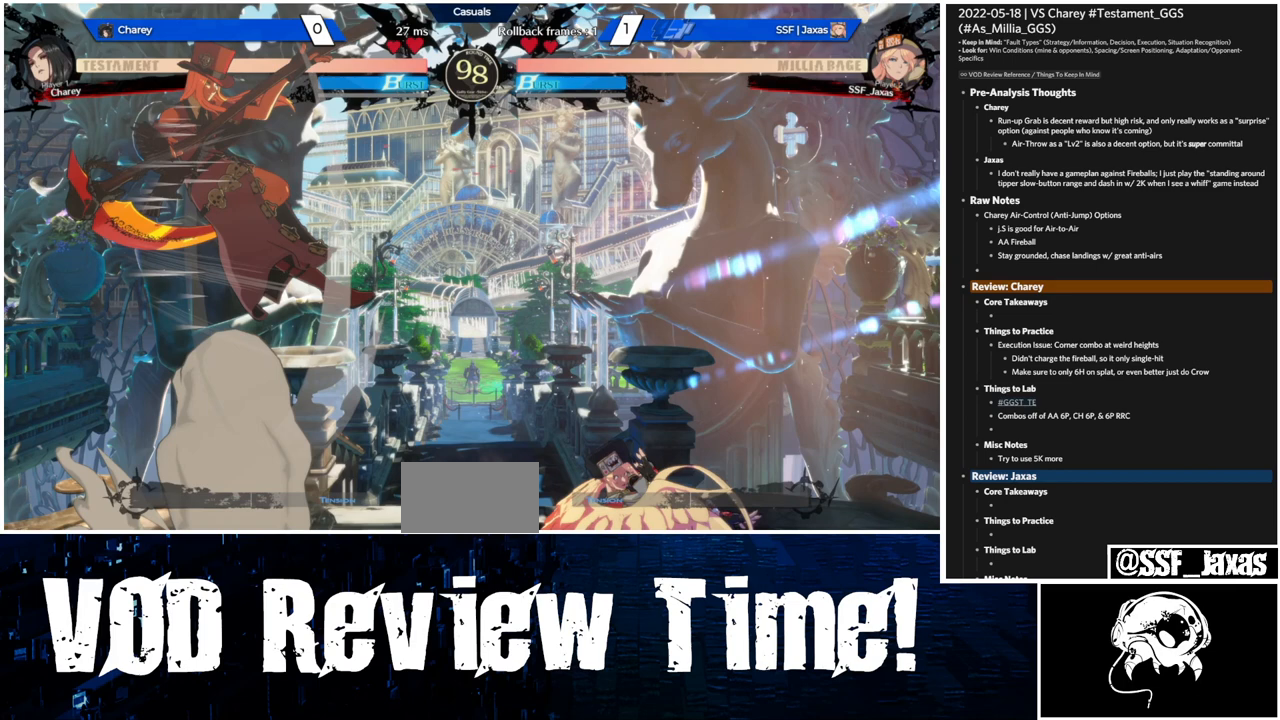
{"buttons": ["DPAD_RIGHT"], "events": []}
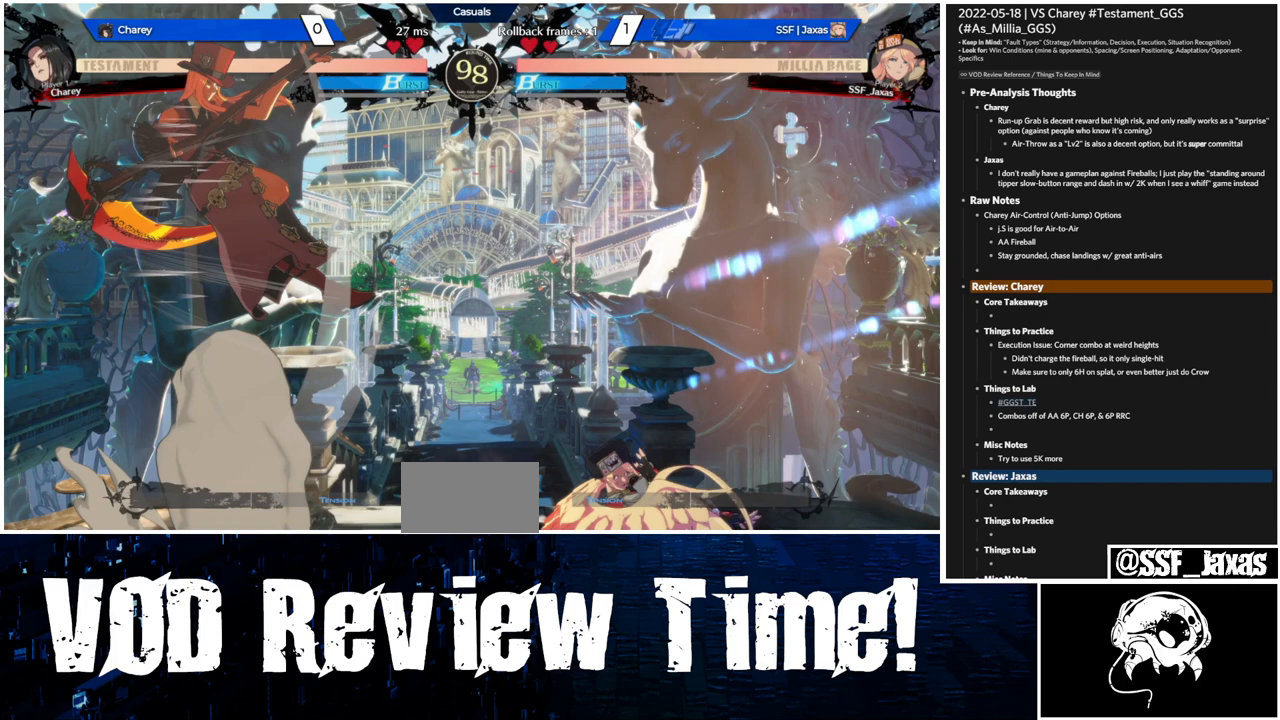
{"buttons": ["DPAD_RIGHT"], "events": []}
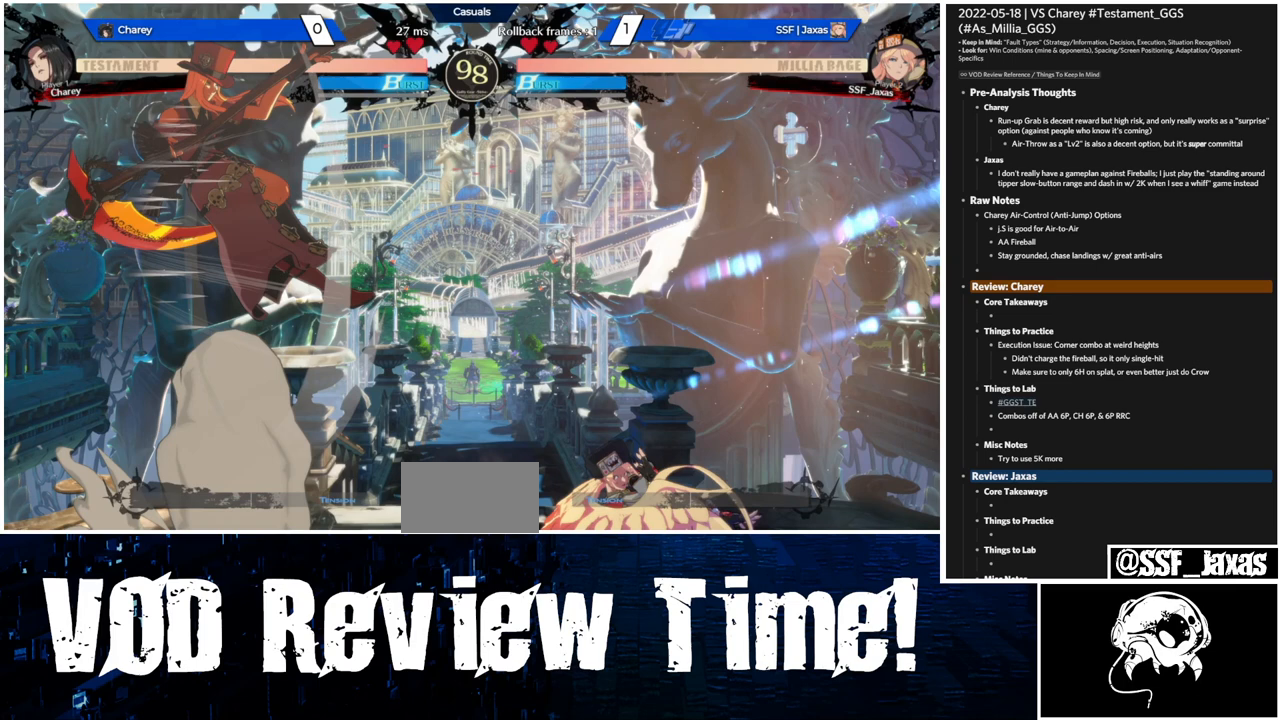
{"buttons": ["DPAD_RIGHT"], "events": []}
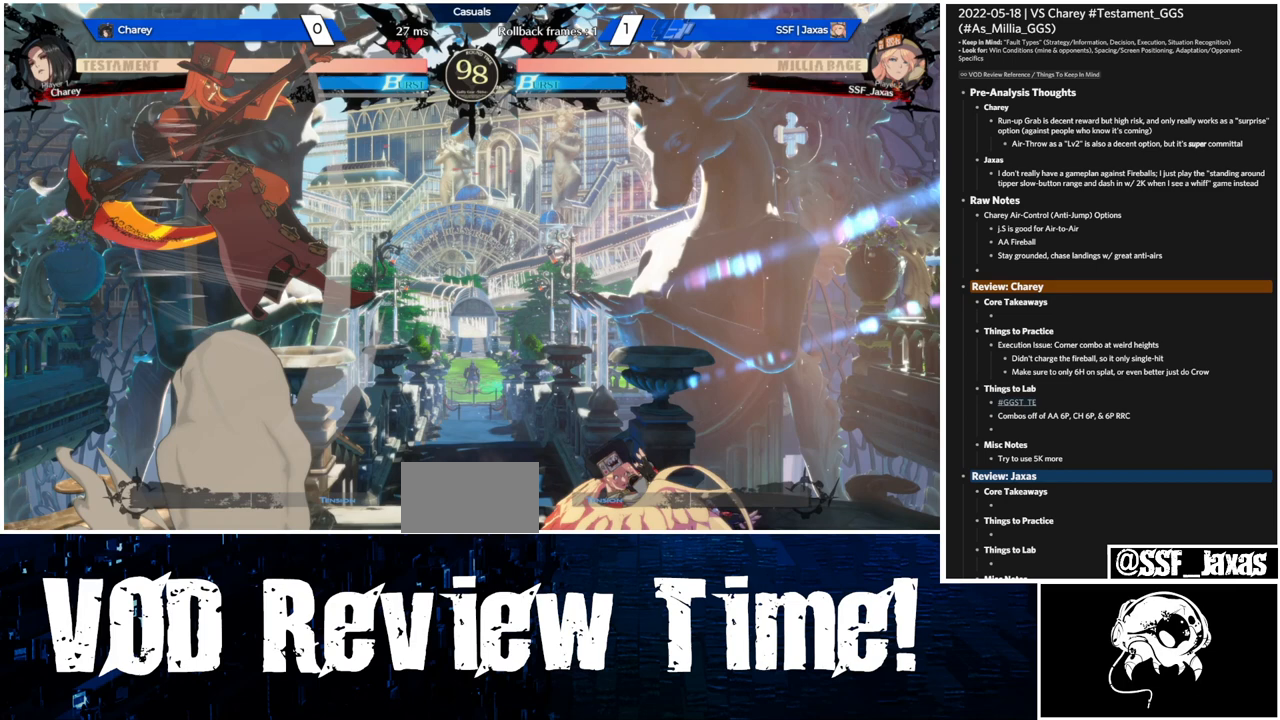
{"buttons": ["DPAD_RIGHT"], "events": []}
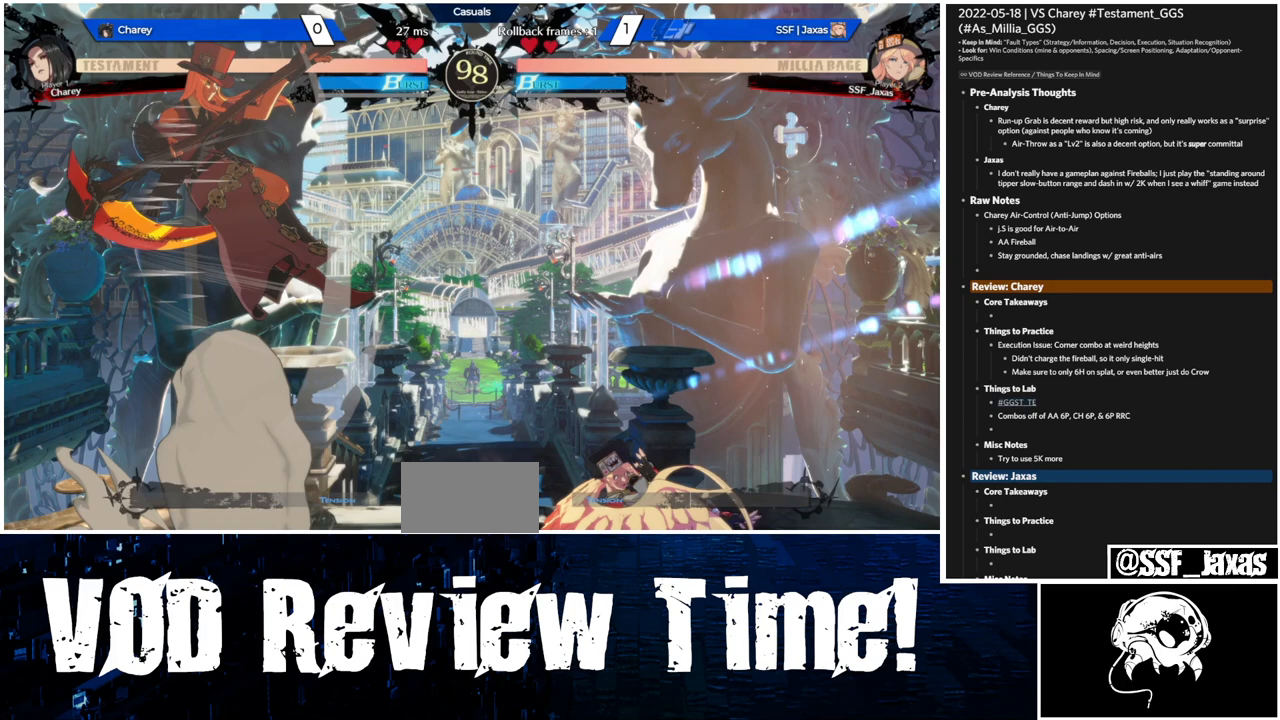
{"buttons": ["DPAD_RIGHT"], "events": []}
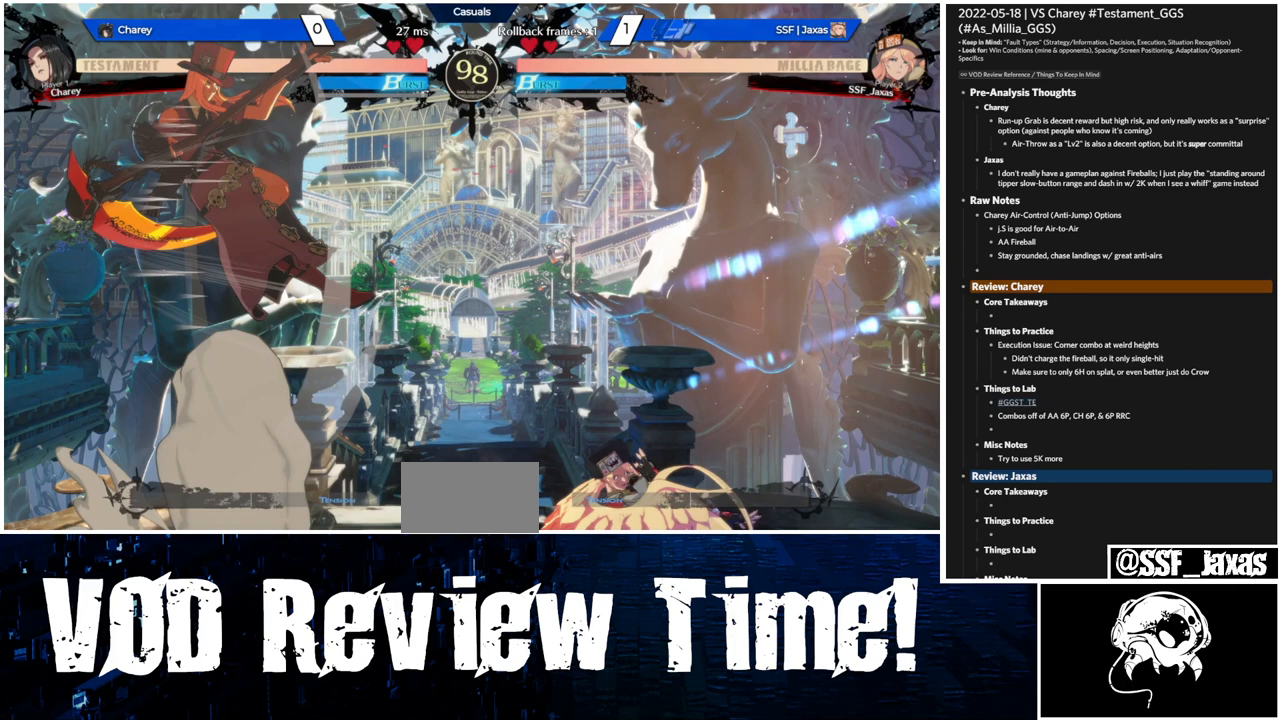
{"buttons": ["DPAD_RIGHT"], "events": []}
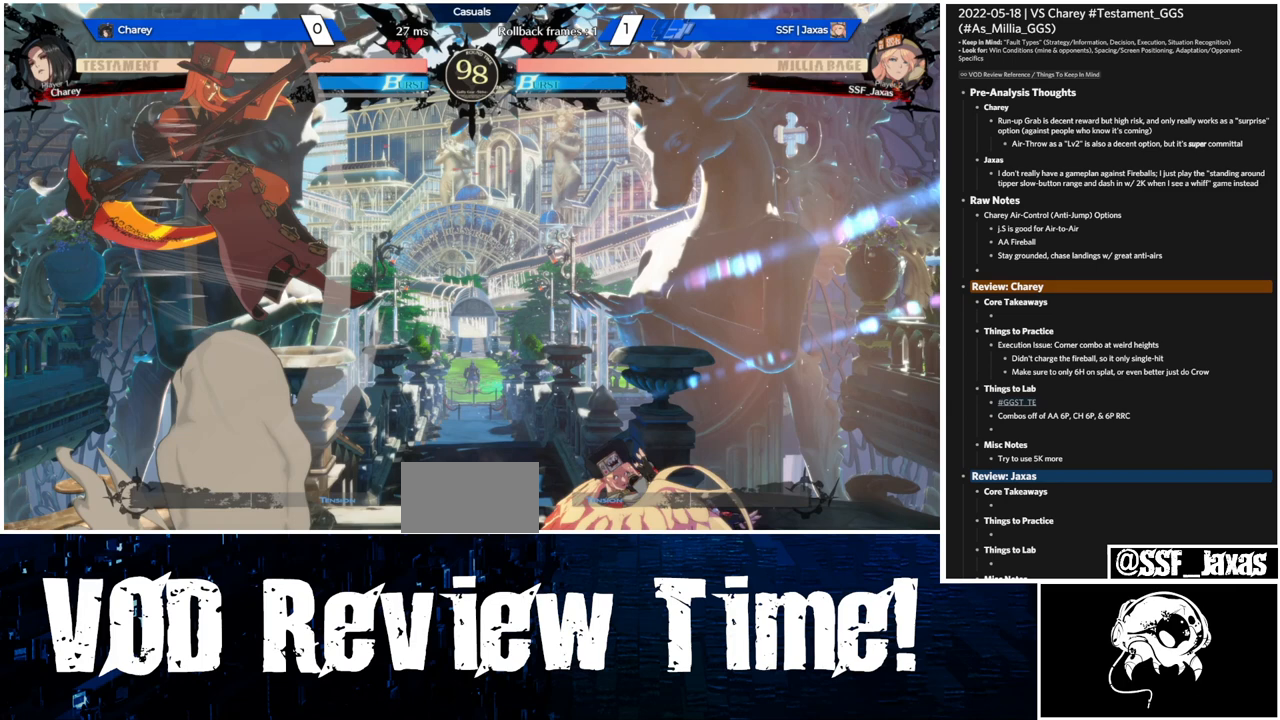
{"buttons": ["DPAD_RIGHT"], "events": []}
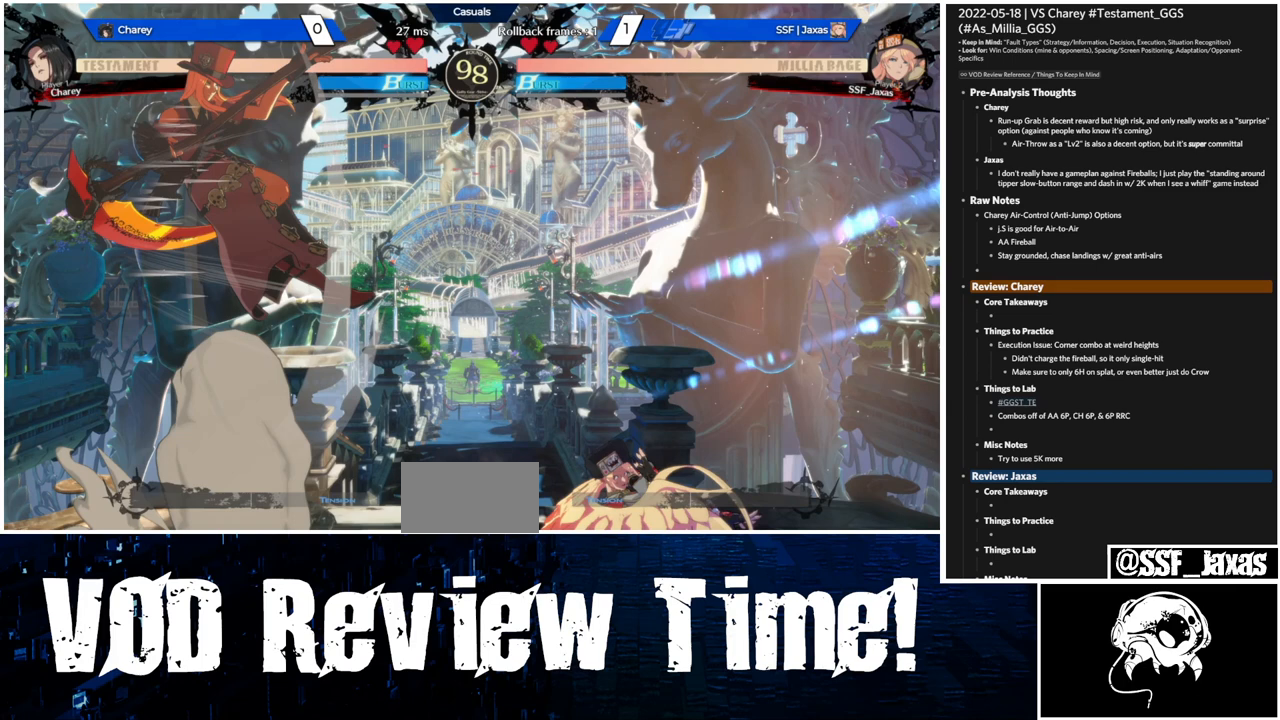
{"buttons": ["DPAD_RIGHT"], "events": []}
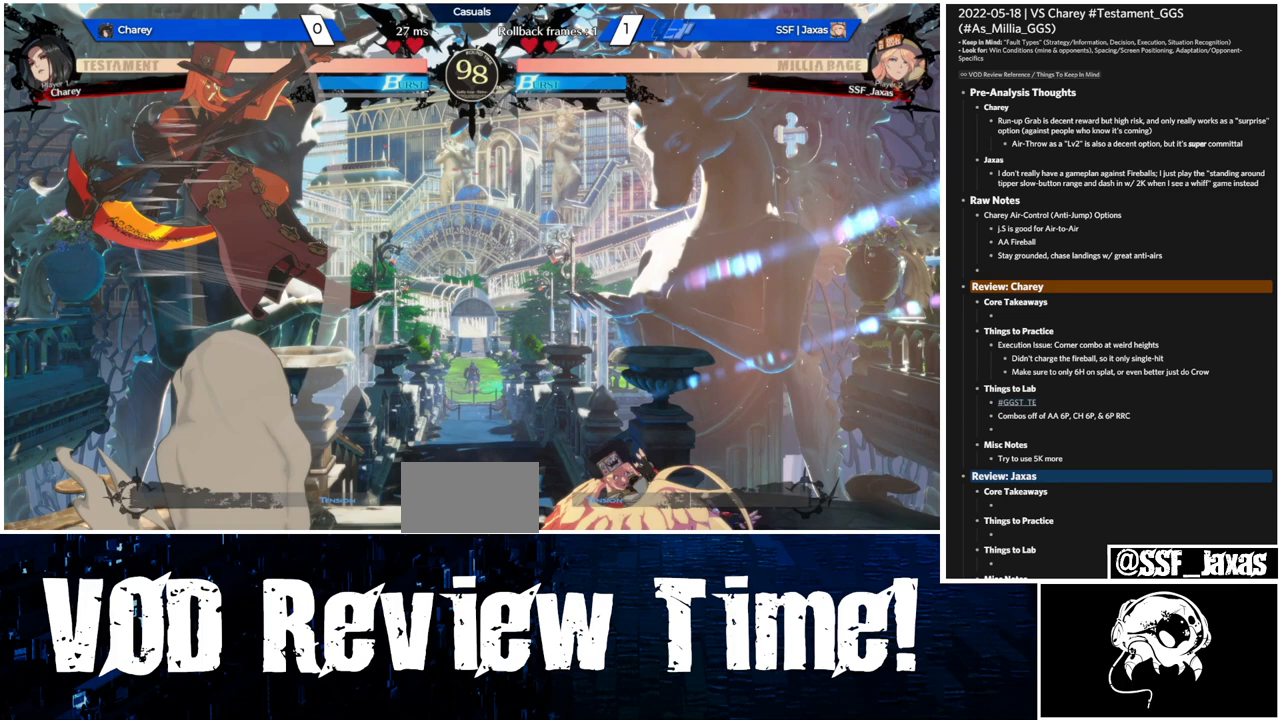
{"buttons": ["DPAD_RIGHT"], "events": []}
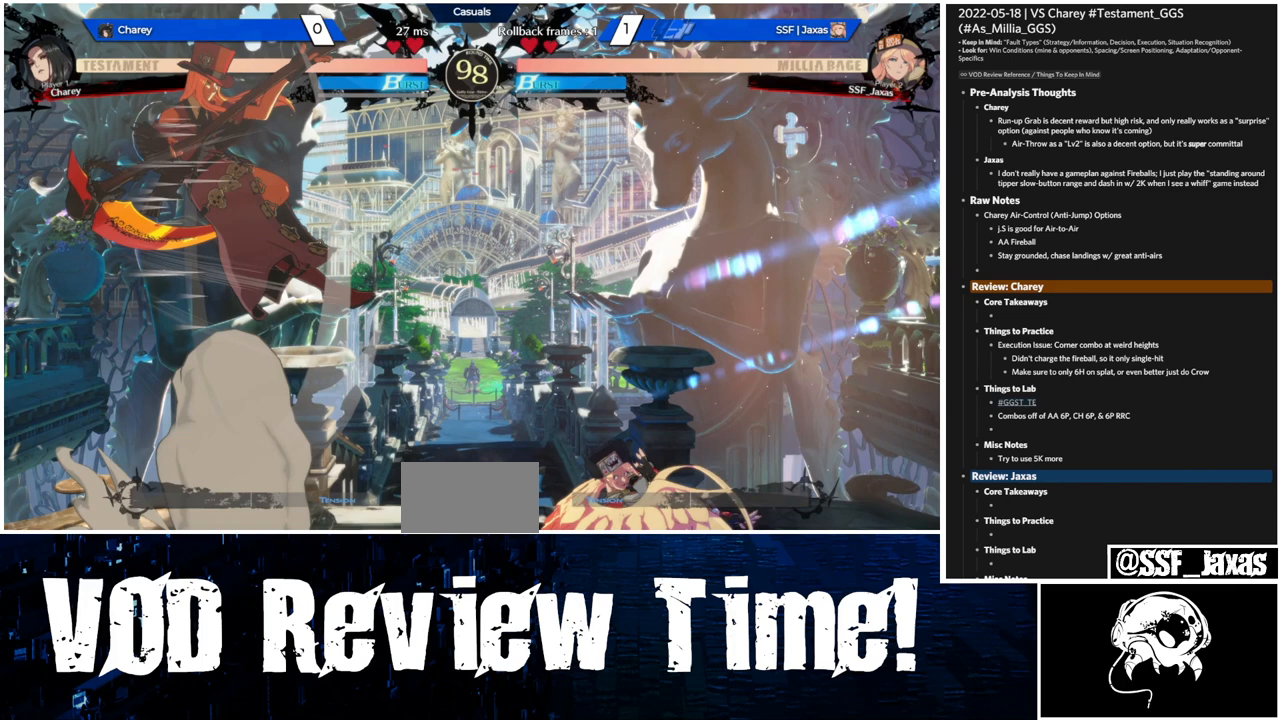
{"buttons": ["DPAD_RIGHT"], "events": []}
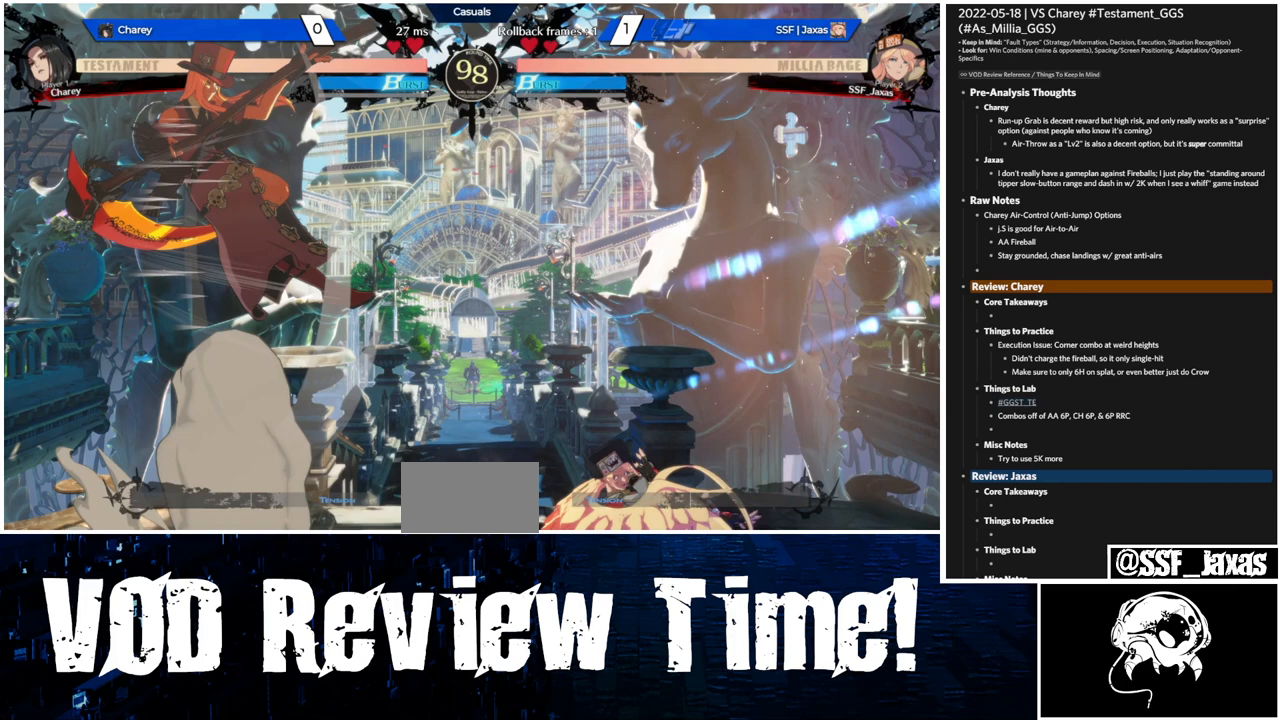
{"buttons": ["DPAD_RIGHT"], "events": []}
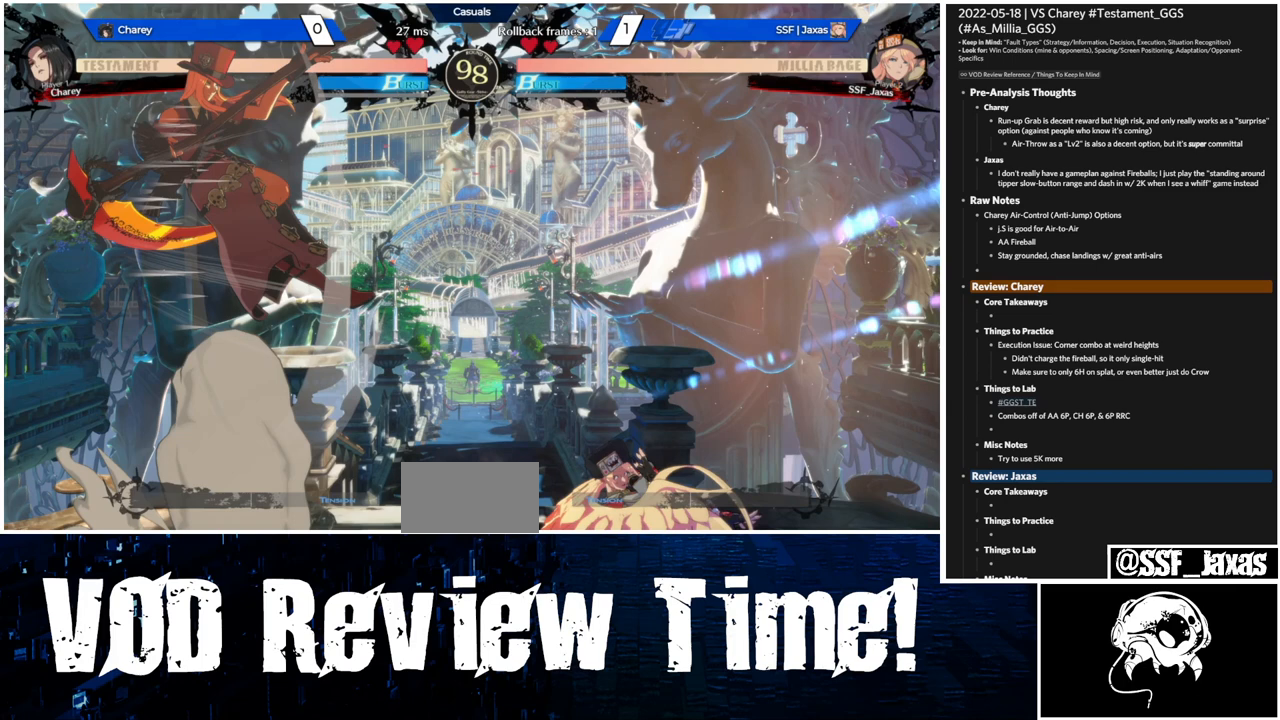
{"buttons": ["DPAD_RIGHT"], "events": []}
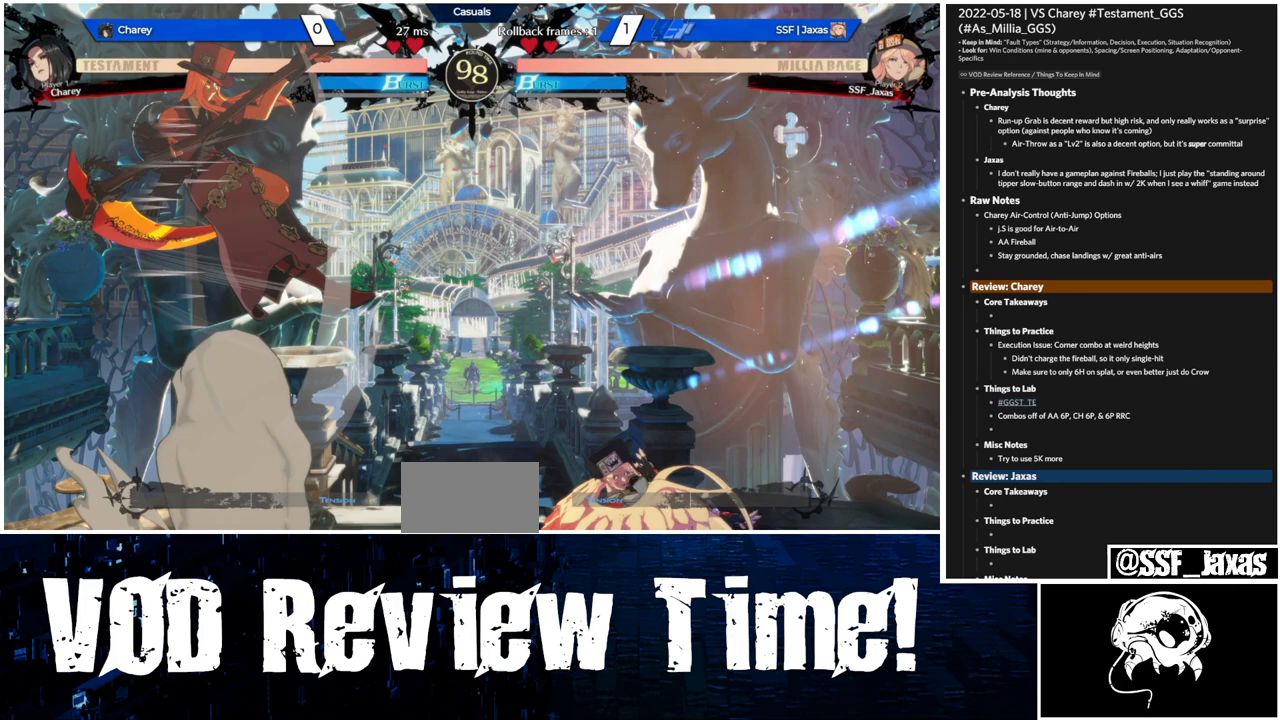
{"buttons": ["DPAD_RIGHT"], "events": []}
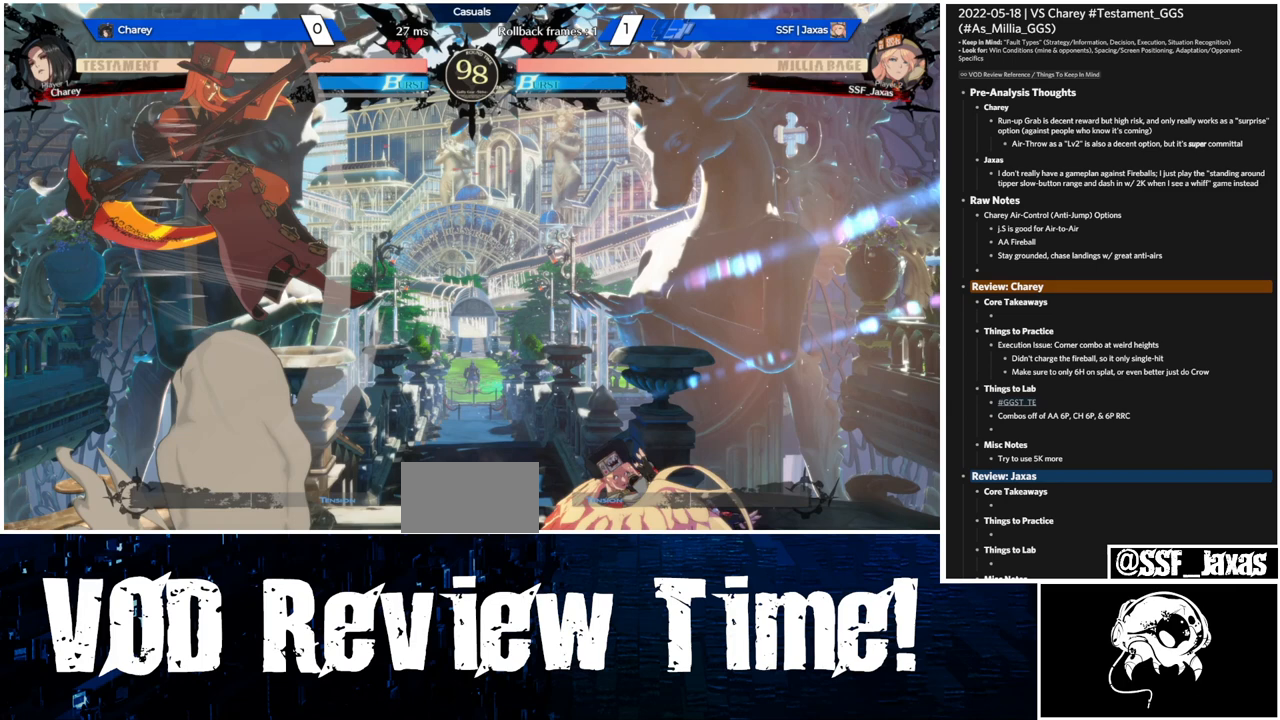
{"buttons": ["DPAD_RIGHT"], "events": []}
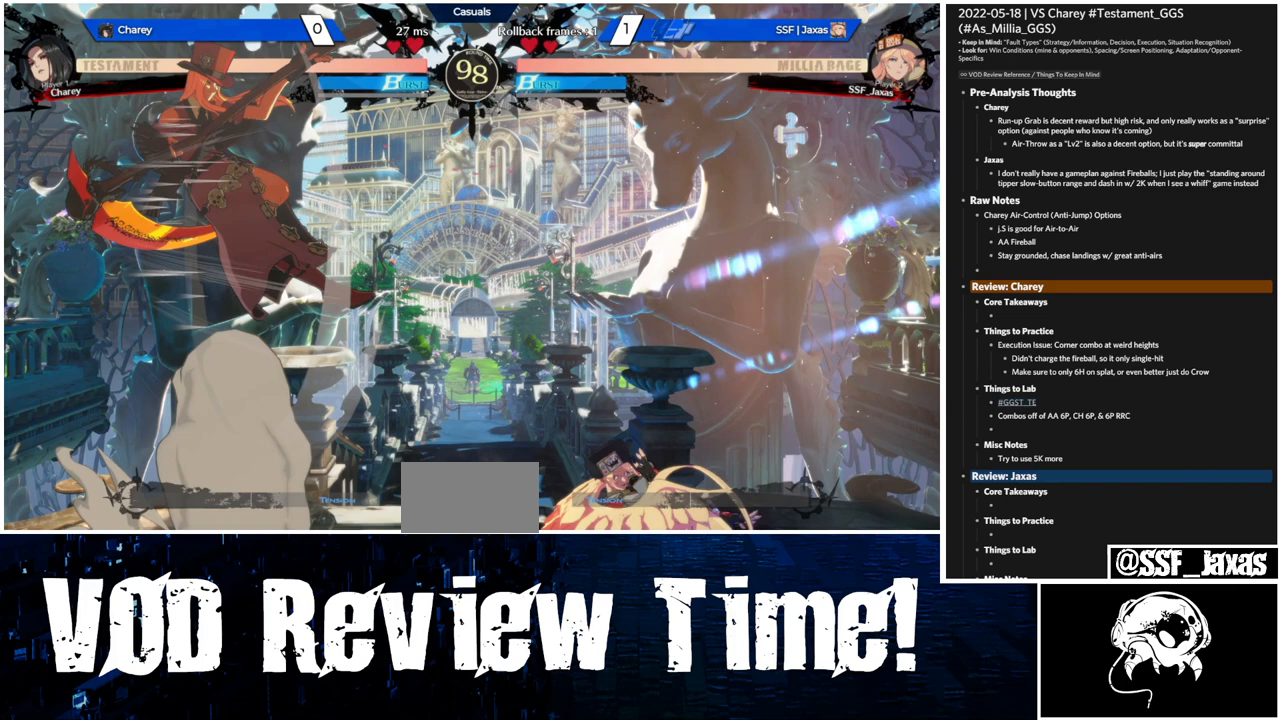
{"buttons": ["DPAD_RIGHT"], "events": []}
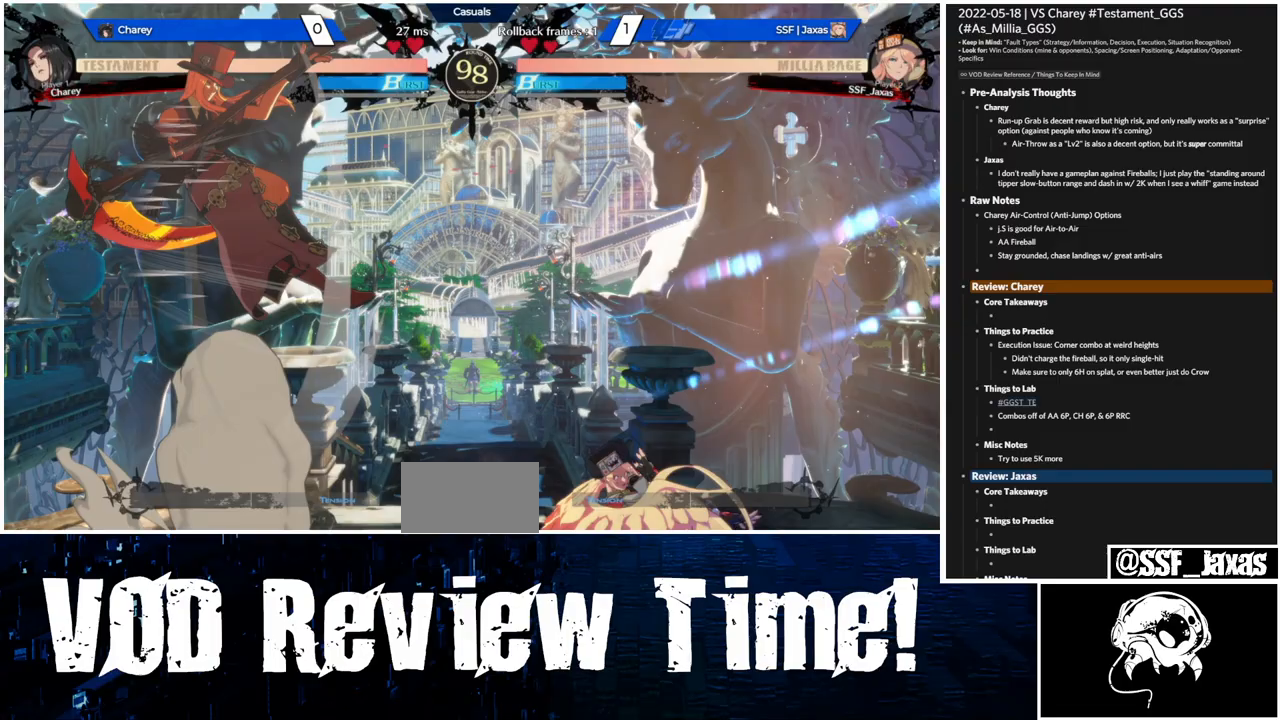
{"buttons": ["DPAD_RIGHT"], "events": []}
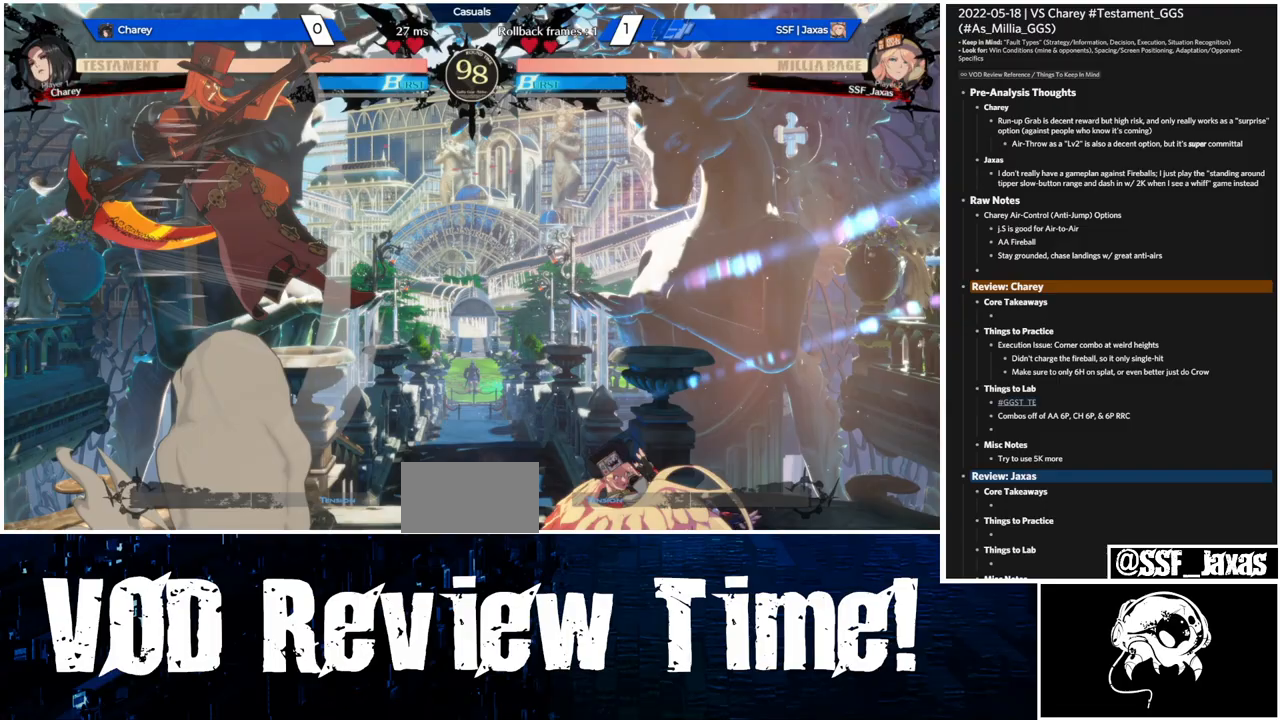
{"buttons": ["DPAD_RIGHT"], "events": []}
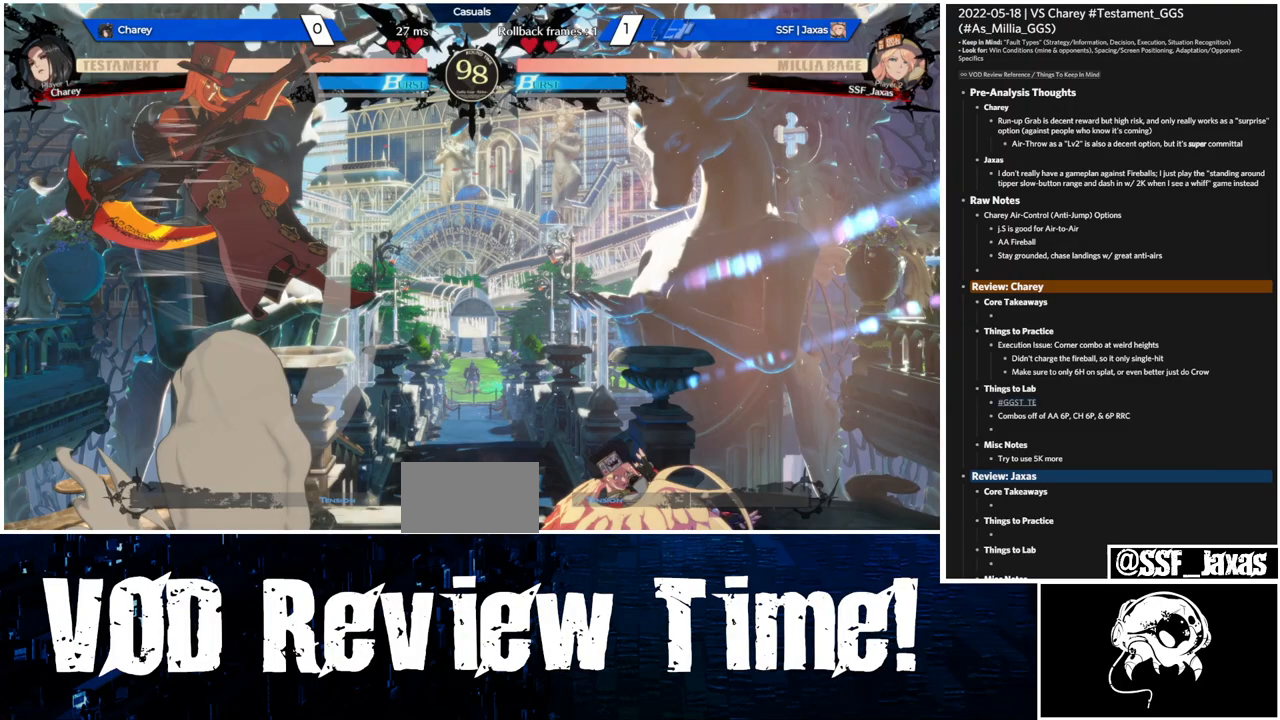
{"buttons": ["DPAD_RIGHT"], "events": []}
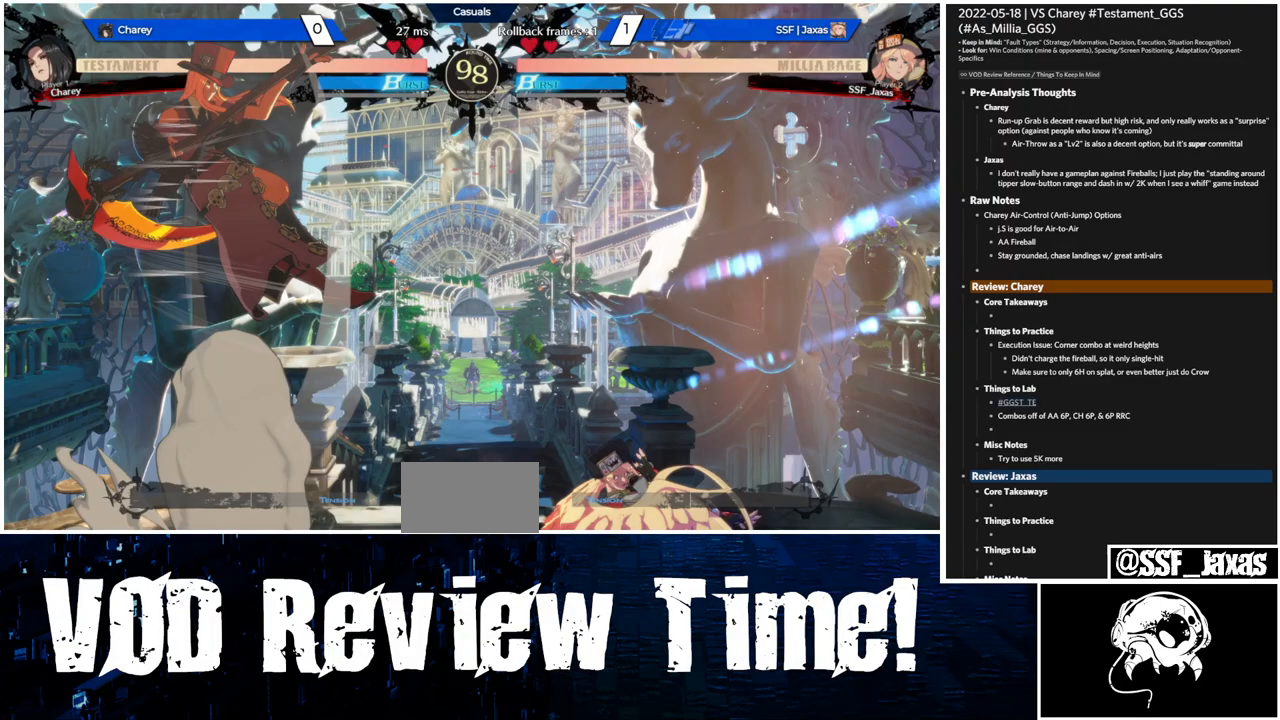
{"buttons": ["DPAD_RIGHT"], "events": []}
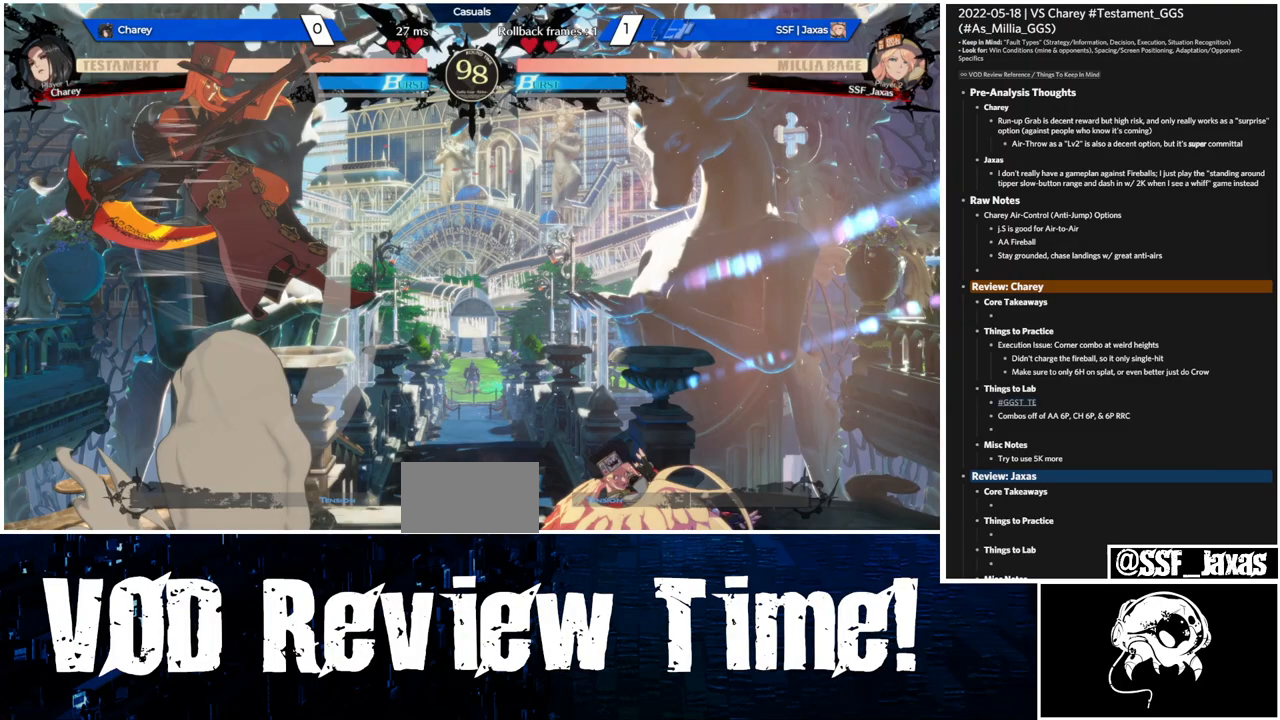
{"buttons": ["DPAD_RIGHT"], "events": [[233, "SQUARE", "down"], [267, "DPAD_RIGHT", "up"], [333, "DPAD_RIGHT", "down"], [367, "SQUARE", "up"]]}
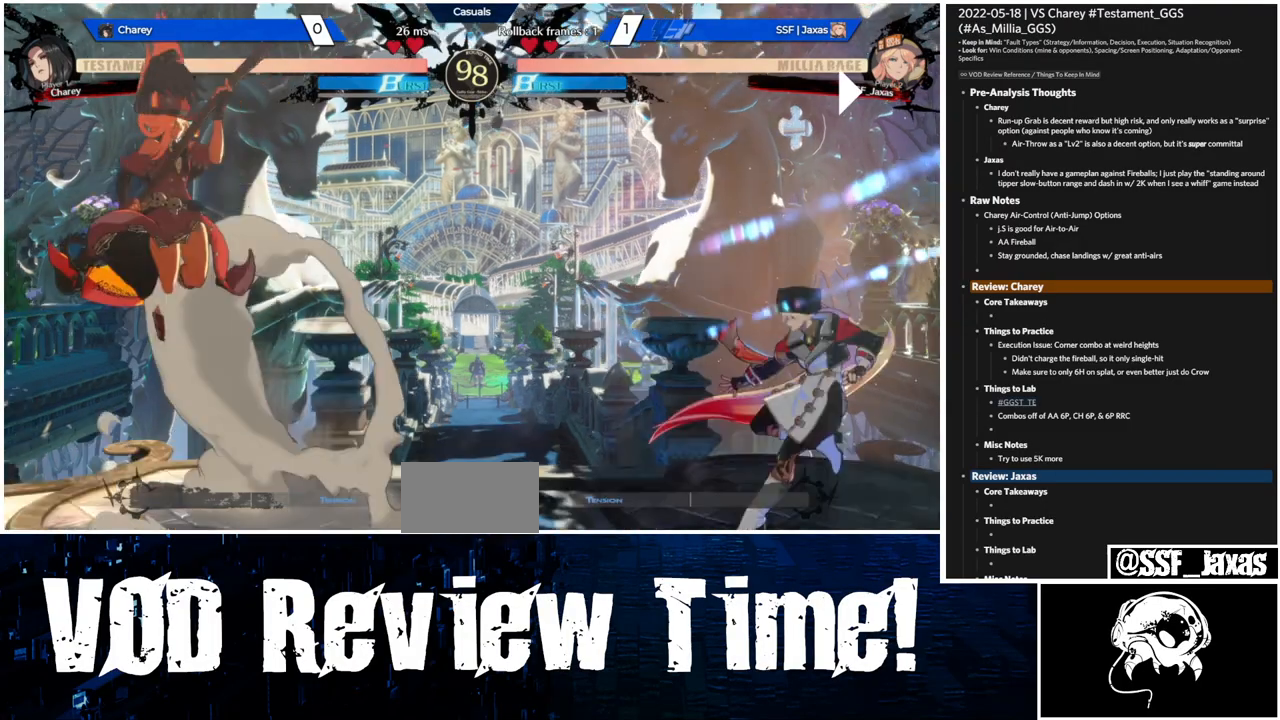
{"buttons": ["DPAD_UP"], "events": [[67, "DPAD_RIGHT", "up"], [100, "L1", "down"], [433, "L1", "up"], [500, "DPAD_UP", "down"]]}
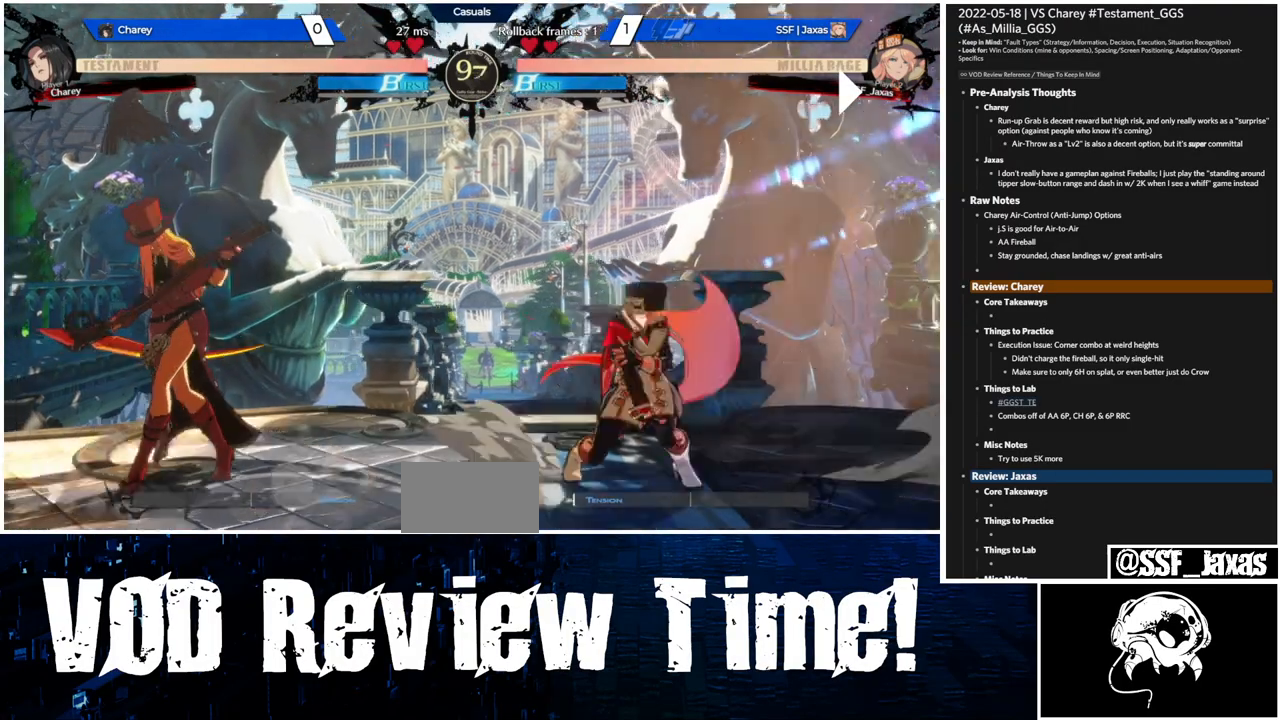
{"buttons": ["DPAD_RIGHT"], "events": [[67, "DPAD_RIGHT", "down"], [100, "DPAD_UP", "up"]]}
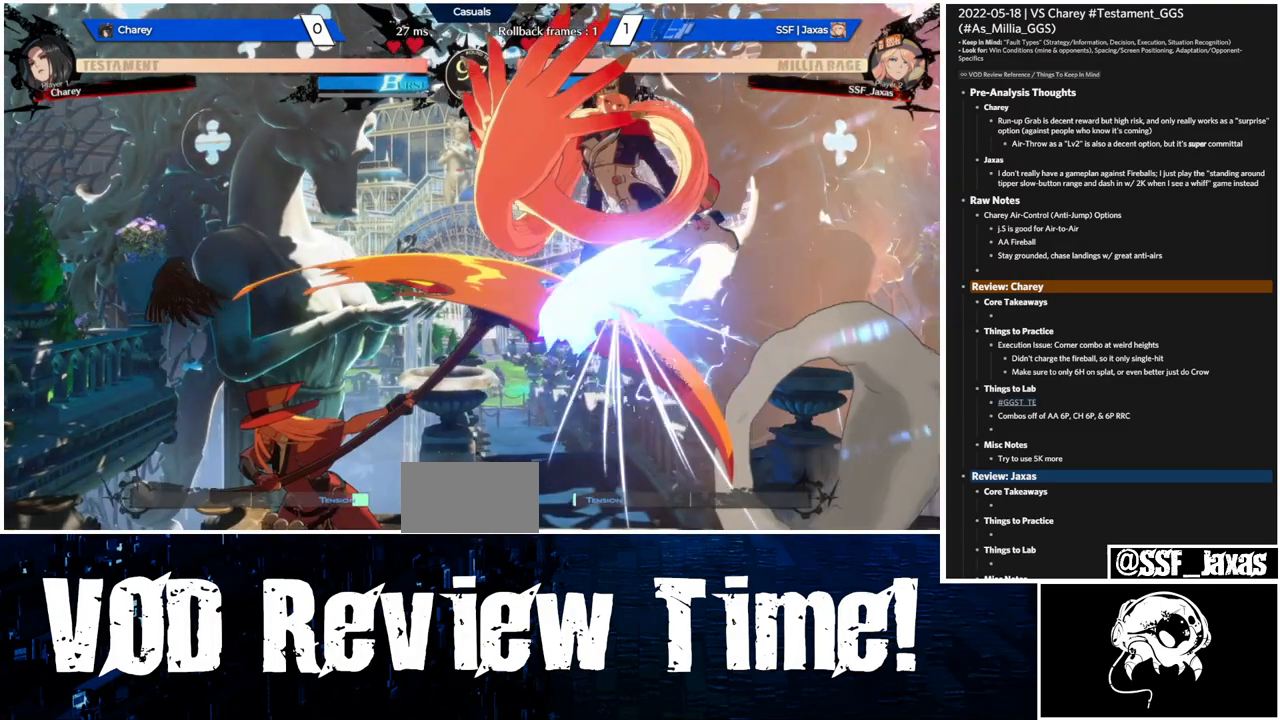
{"buttons": ["DPAD_RIGHT"], "events": [[33, "TRIANGLE", "down"], [133, "TRIANGLE", "up"], [167, "DPAD_DOWN", "down"], [333, "DPAD_DOWN", "up"]]}
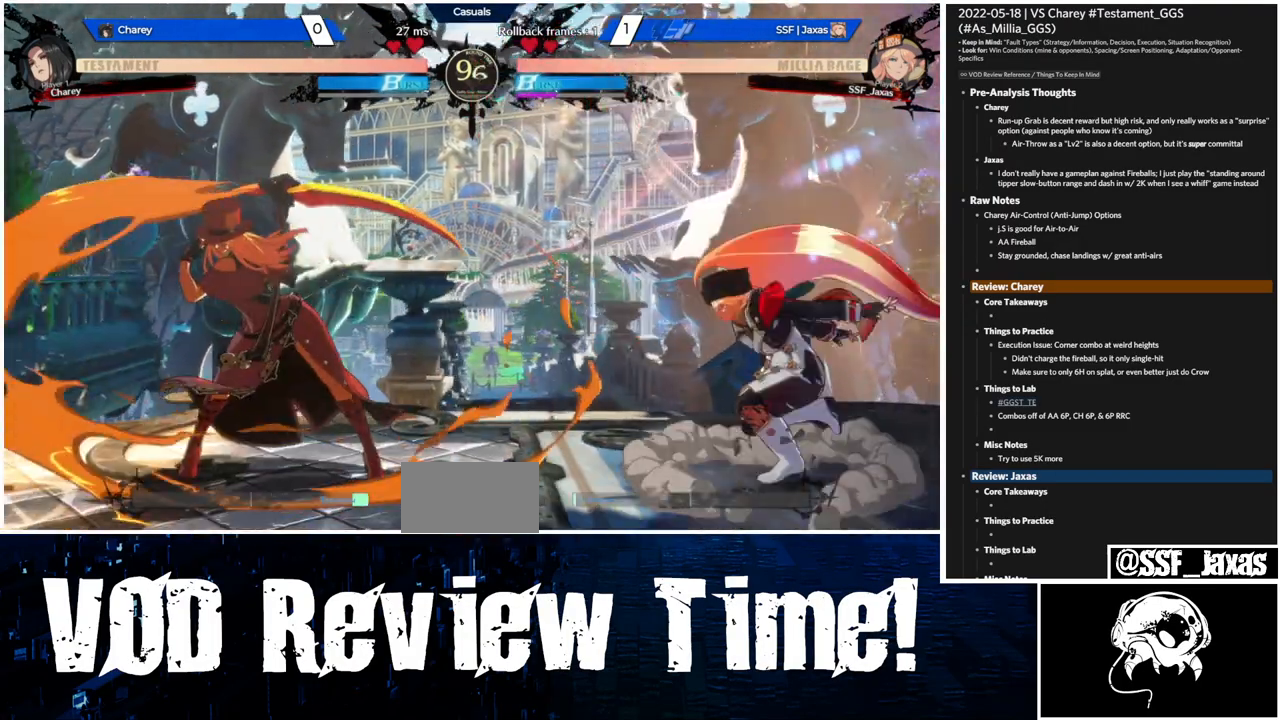
{"buttons": ["DPAD_RIGHT"], "events": [[300, "DPAD_LEFT", "down"], [300, "DPAD_RIGHT", "up"], [400, "DPAD_LEFT", "up"], [467, "DPAD_RIGHT", "down"]]}
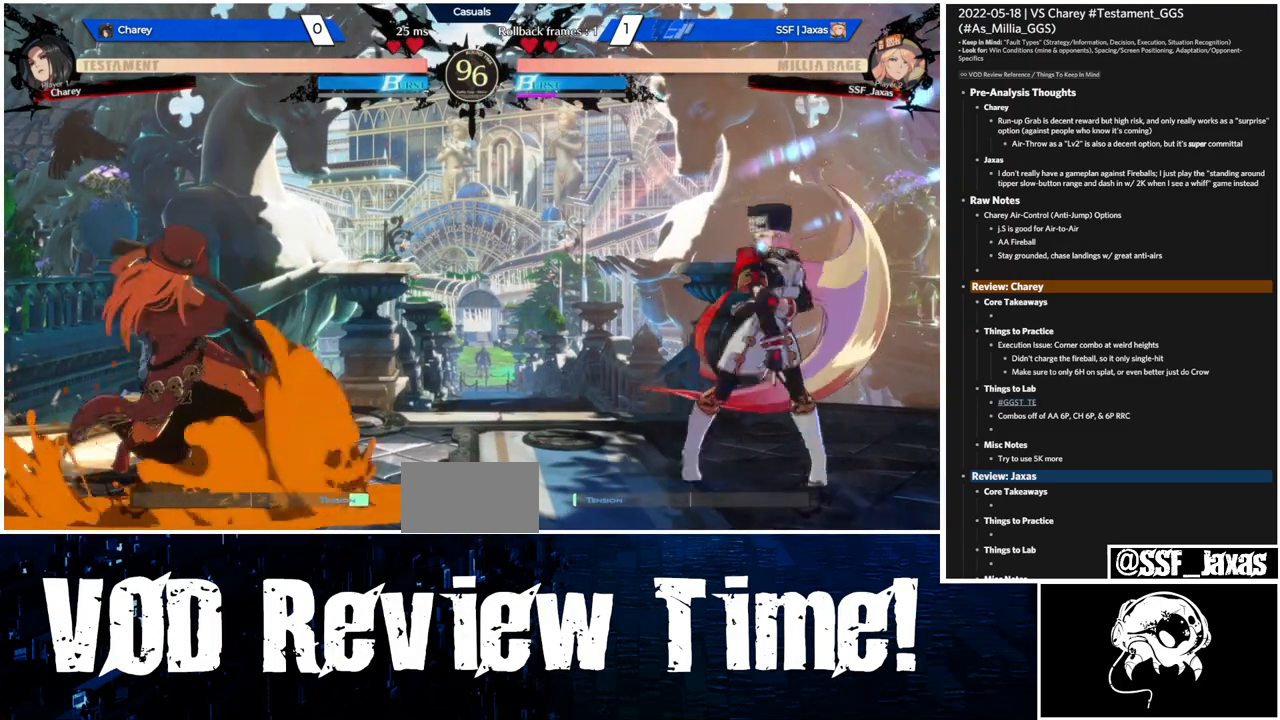
{"buttons": ["DPAD_DOWN", "DPAD_RIGHT"], "events": [[467, "DPAD_DOWN", "down"]]}
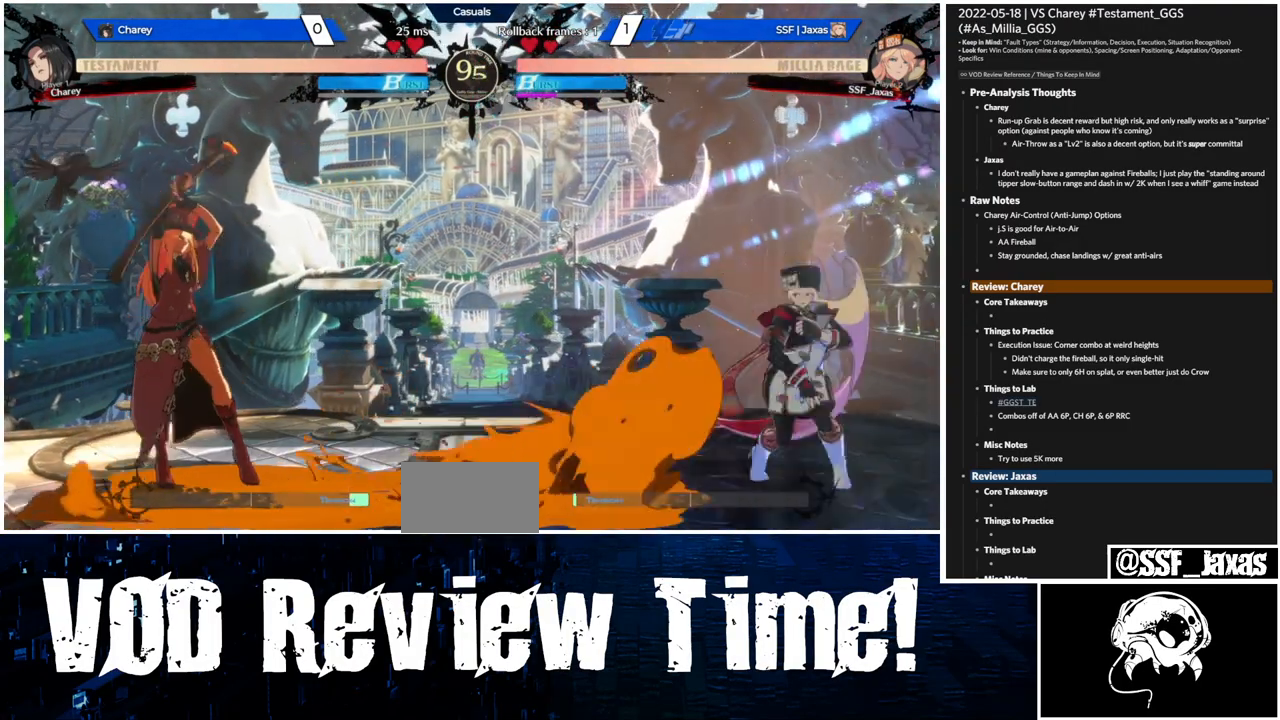
{"buttons": ["L1"], "events": [[367, "DPAD_DOWN", "up"], [367, "DPAD_RIGHT", "up"], [433, "L1", "down"]]}
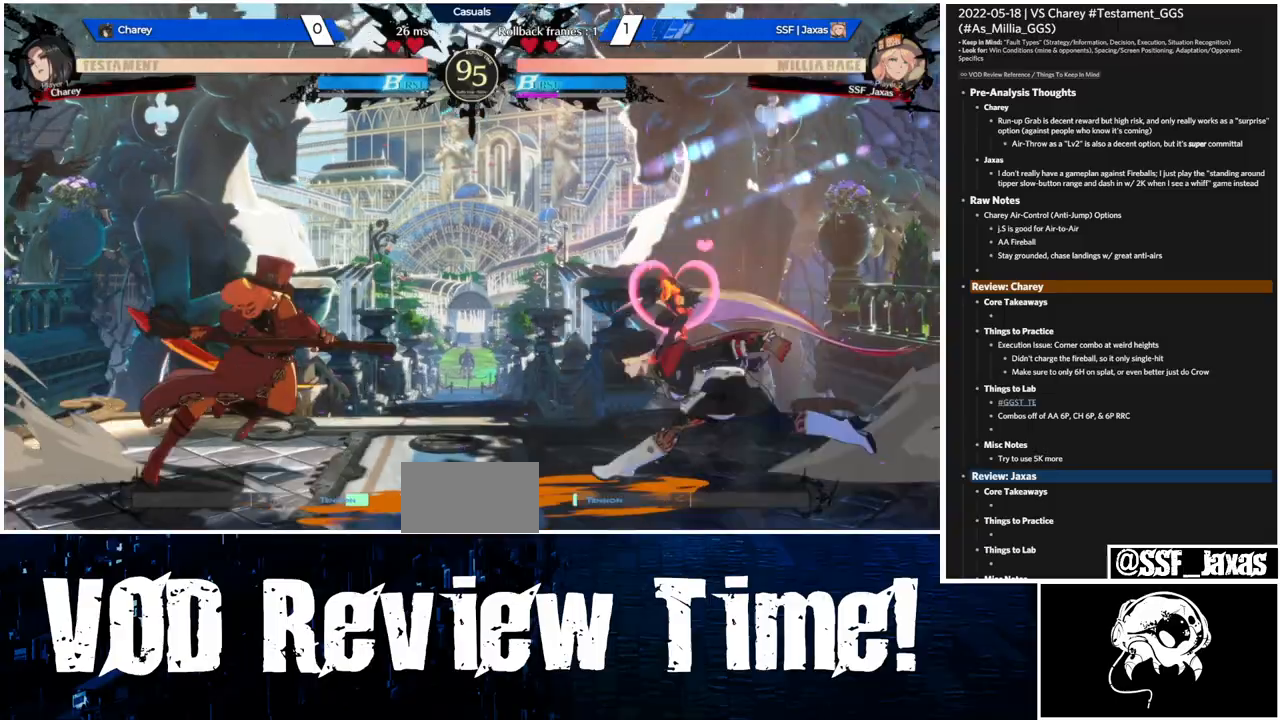
{"buttons": ["DPAD_DOWN"], "events": [[133, "DPAD_DOWN", "down"], [167, "CROSS", "down"], [200, "L1", "up"], [267, "CROSS", "up"], [367, "CROSS", "down"], [500, "CROSS", "up"]]}